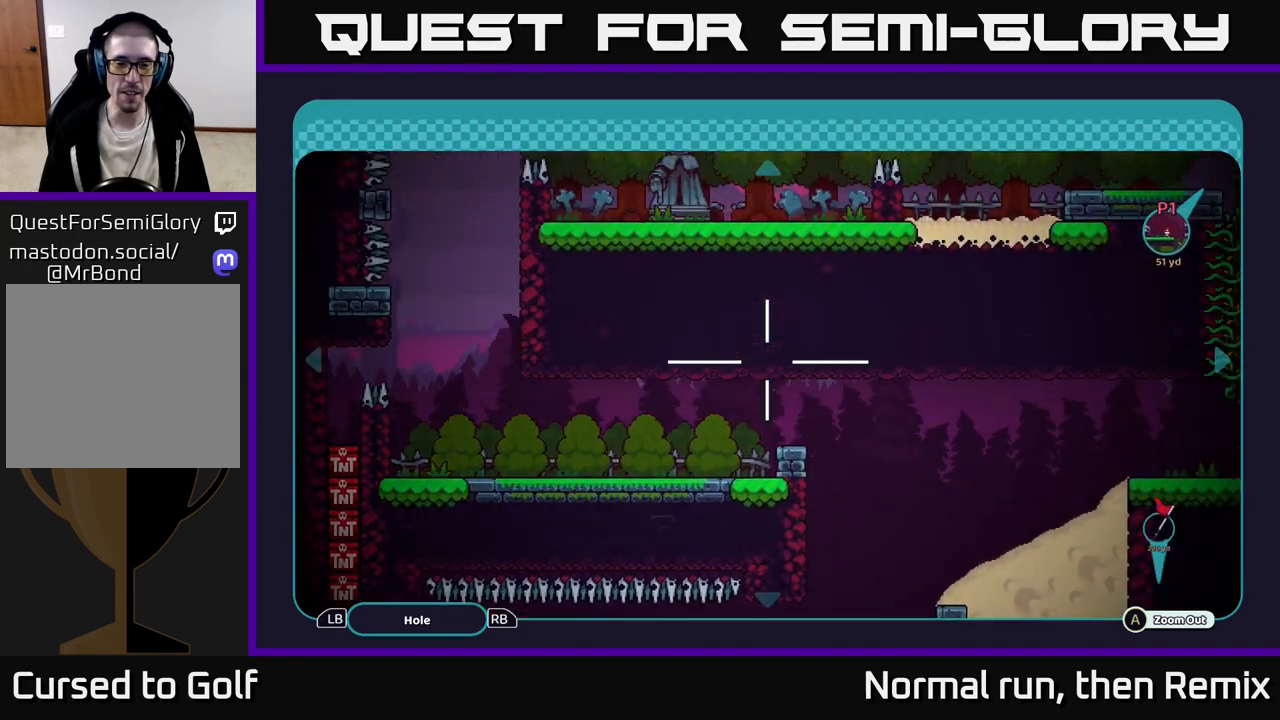
Gameplay with a controller (Xbox layout); each line is a JSON object with the inputs held at the frame after it. "events" lists button and stick changes between this image and that frame as [ms after this image, input, new state], when the widget could be followed in between.
{"buttons": [], "left_stick": "left", "right_stick": "center", "events": [[167, "left_stick", "up-left"], [333, "left_stick", "left"]]}
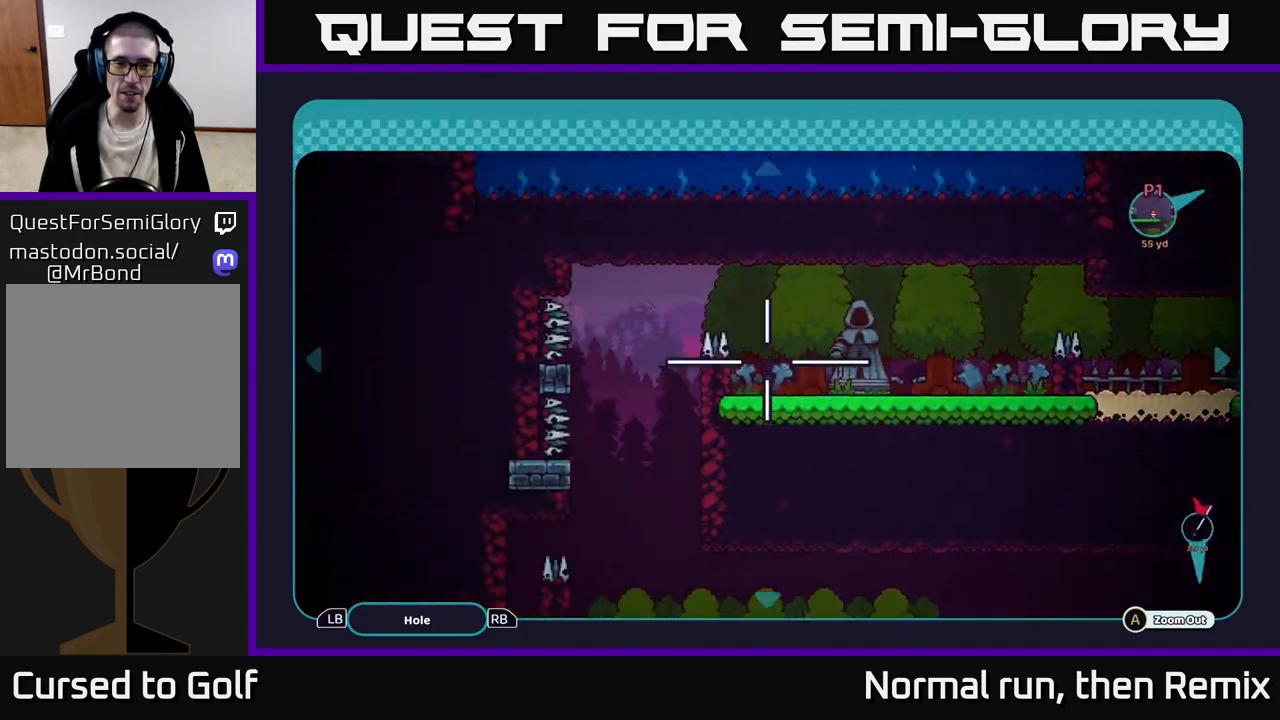
{"buttons": [], "left_stick": "center", "right_stick": "center", "events": [[83, "left_stick", "down-left"], [183, "left_stick", "down"], [450, "left_stick", "center"]]}
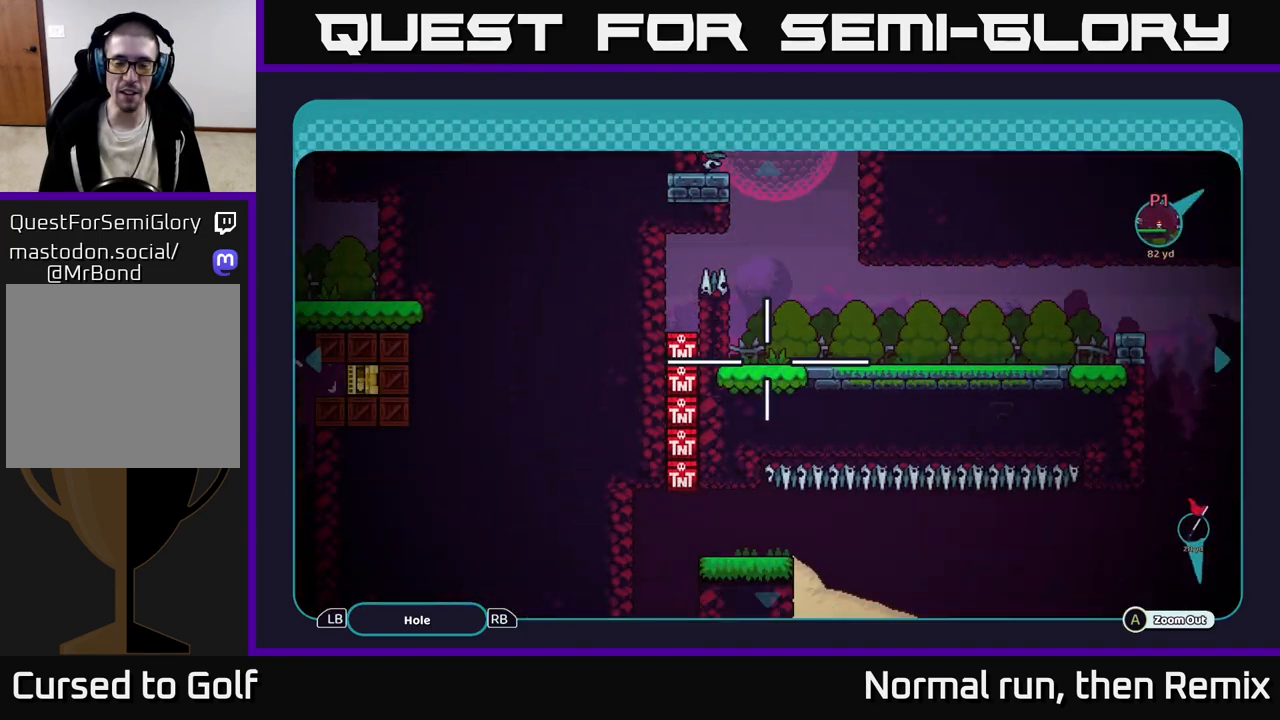
{"buttons": [], "left_stick": "center", "right_stick": "center", "events": []}
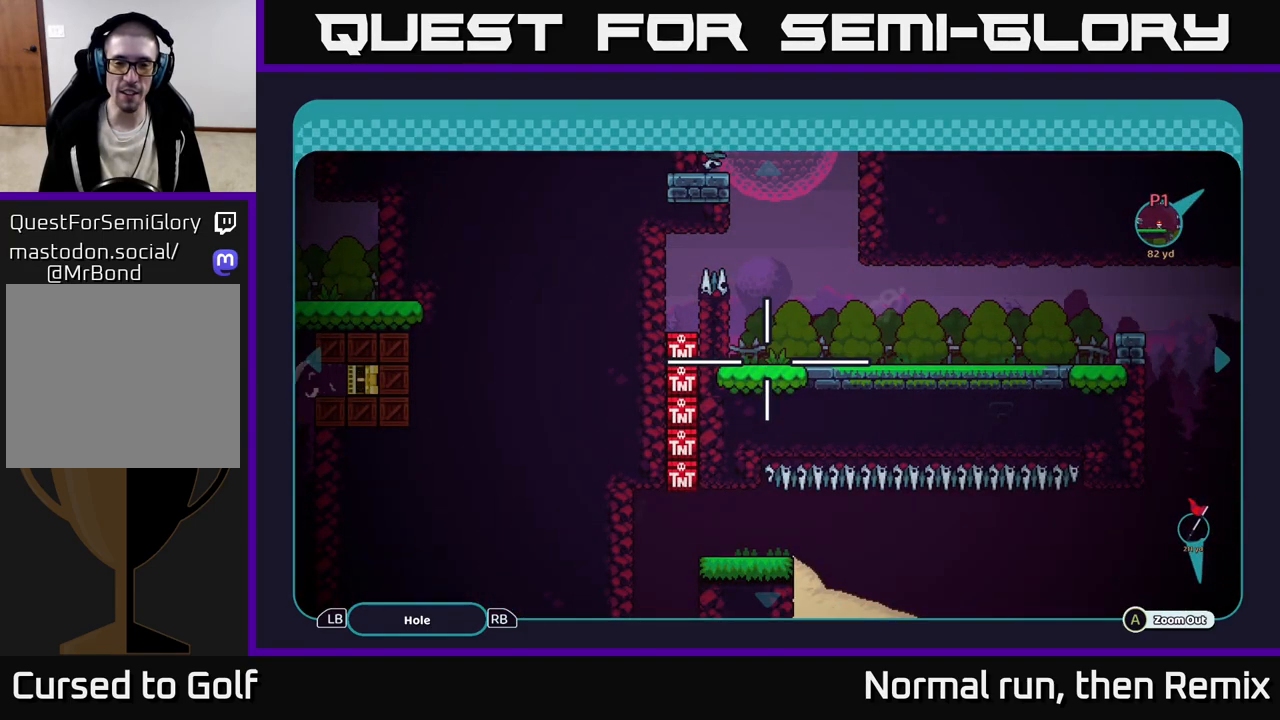
{"buttons": [], "left_stick": "center", "right_stick": "center", "events": []}
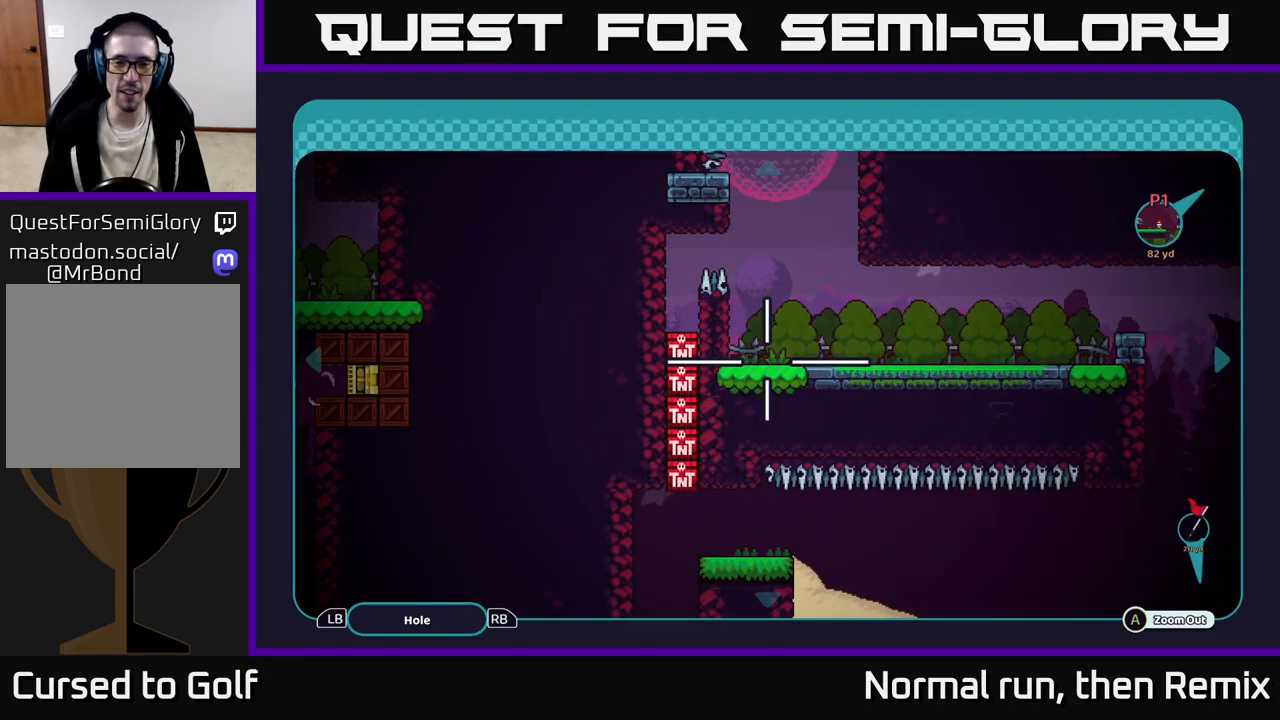
{"buttons": [], "left_stick": "down", "right_stick": "center", "events": [[117, "left_stick", "down"]]}
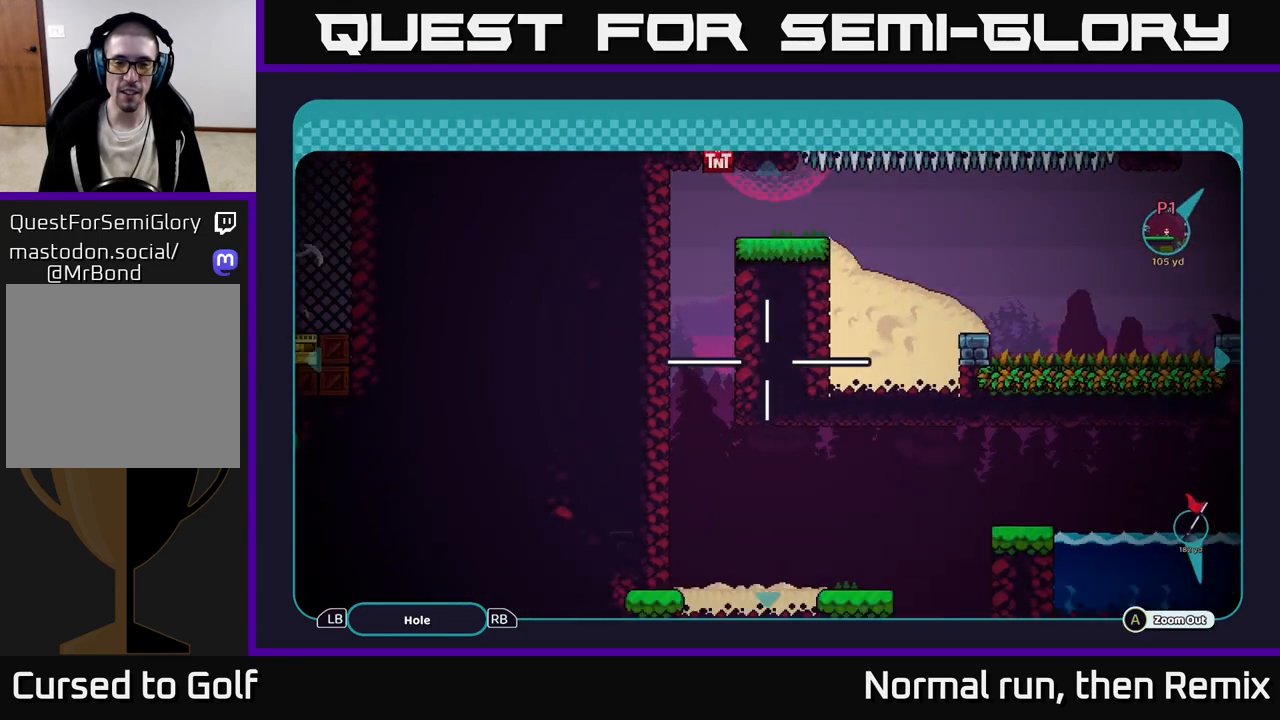
{"buttons": [], "left_stick": "right", "right_stick": "center", "events": [[300, "left_stick", "center"], [500, "left_stick", "right"]]}
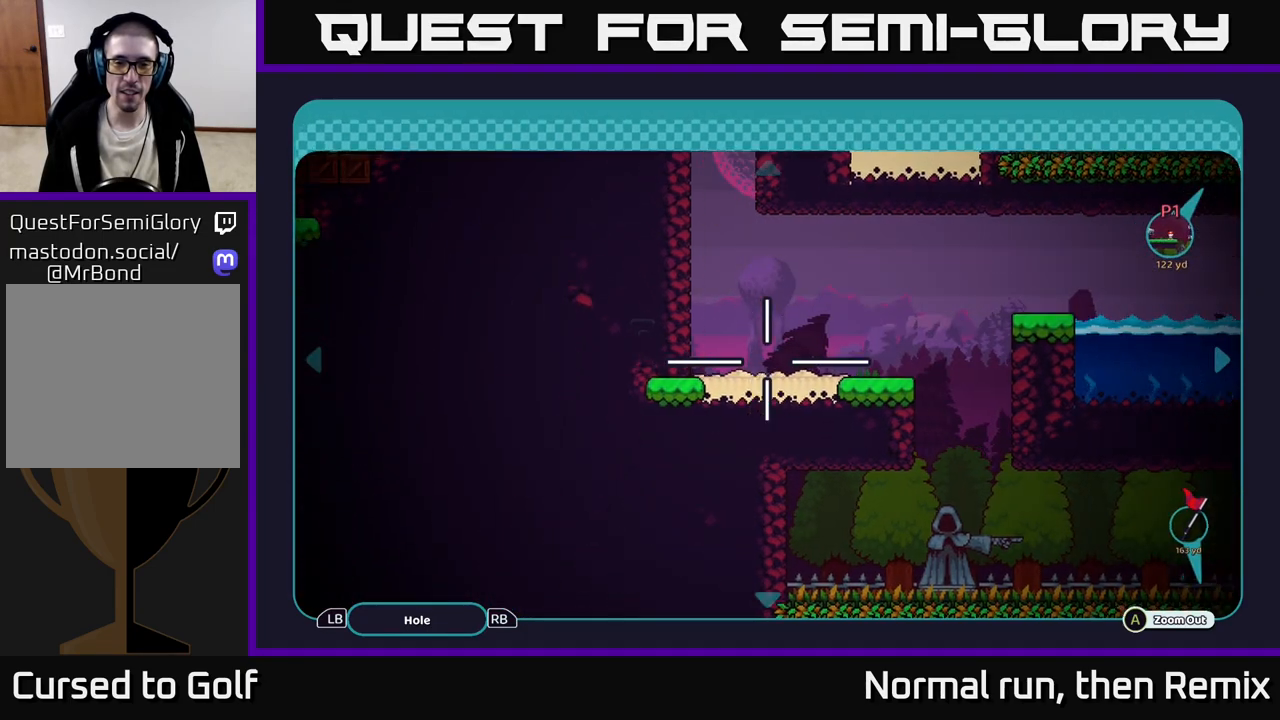
{"buttons": [], "left_stick": "right", "right_stick": "center", "events": []}
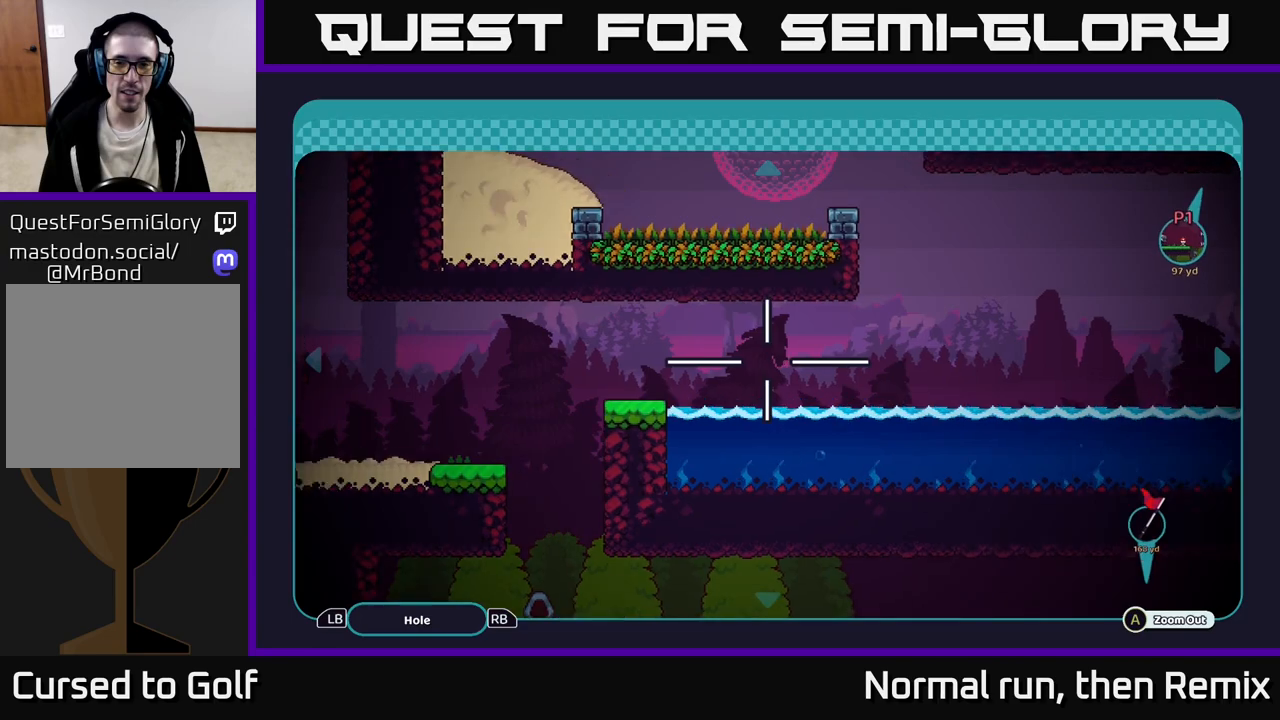
{"buttons": [], "left_stick": "down", "right_stick": "center", "events": [[333, "left_stick", "down"]]}
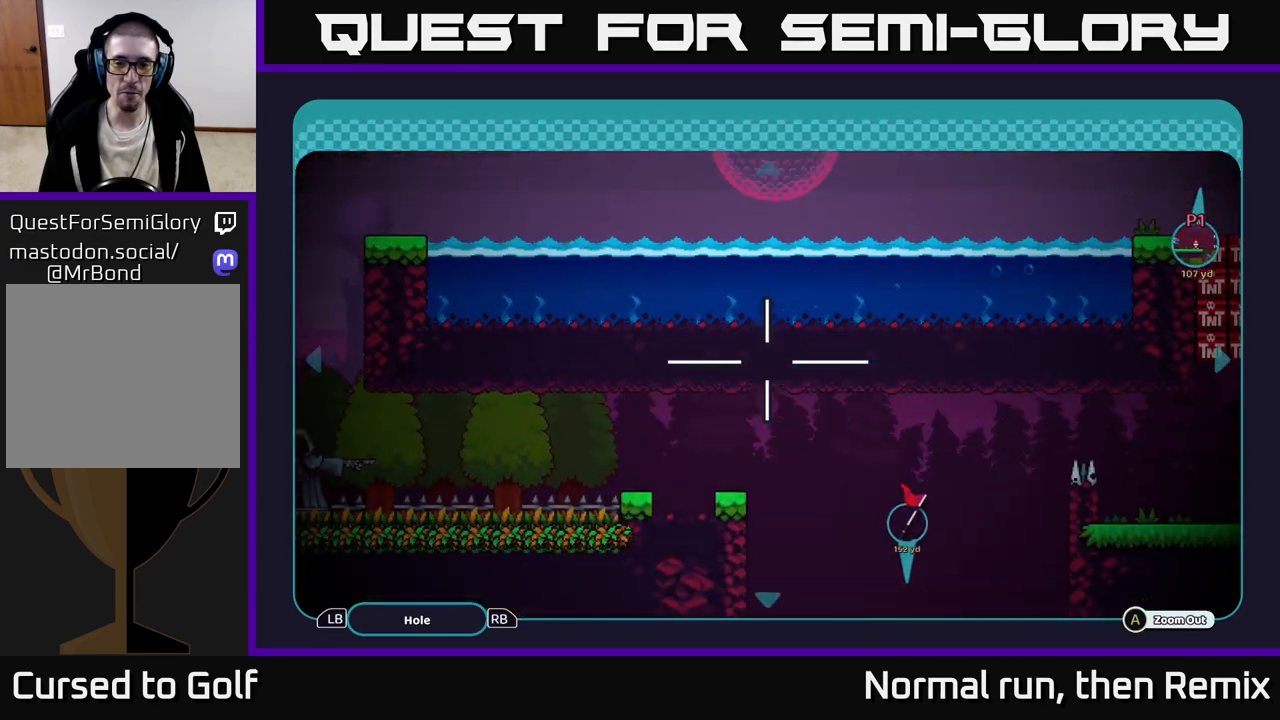
{"buttons": [], "left_stick": "down-right", "right_stick": "center", "events": [[50, "left_stick", "down-left"], [300, "left_stick", "up-left"], [367, "left_stick", "center"], [433, "left_stick", "down-right"]]}
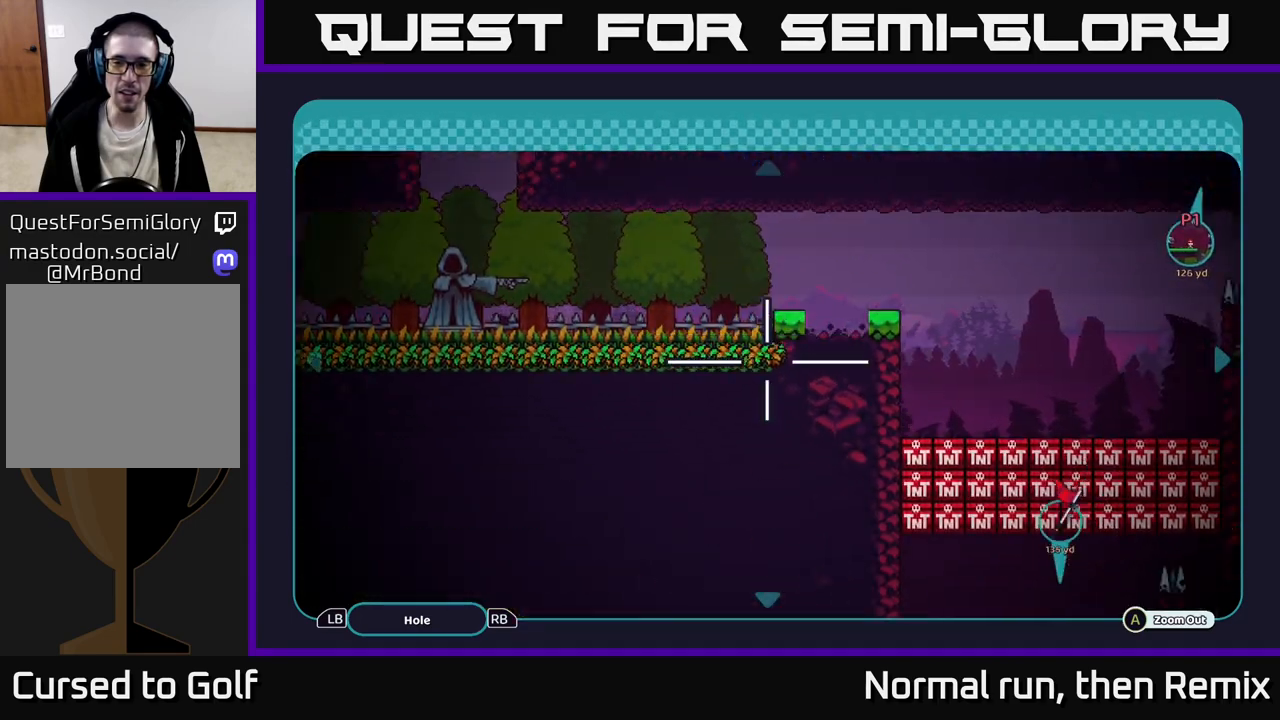
{"buttons": [], "left_stick": "down-right", "right_stick": "center", "events": [[217, "left_stick", "down"], [400, "left_stick", "down-right"]]}
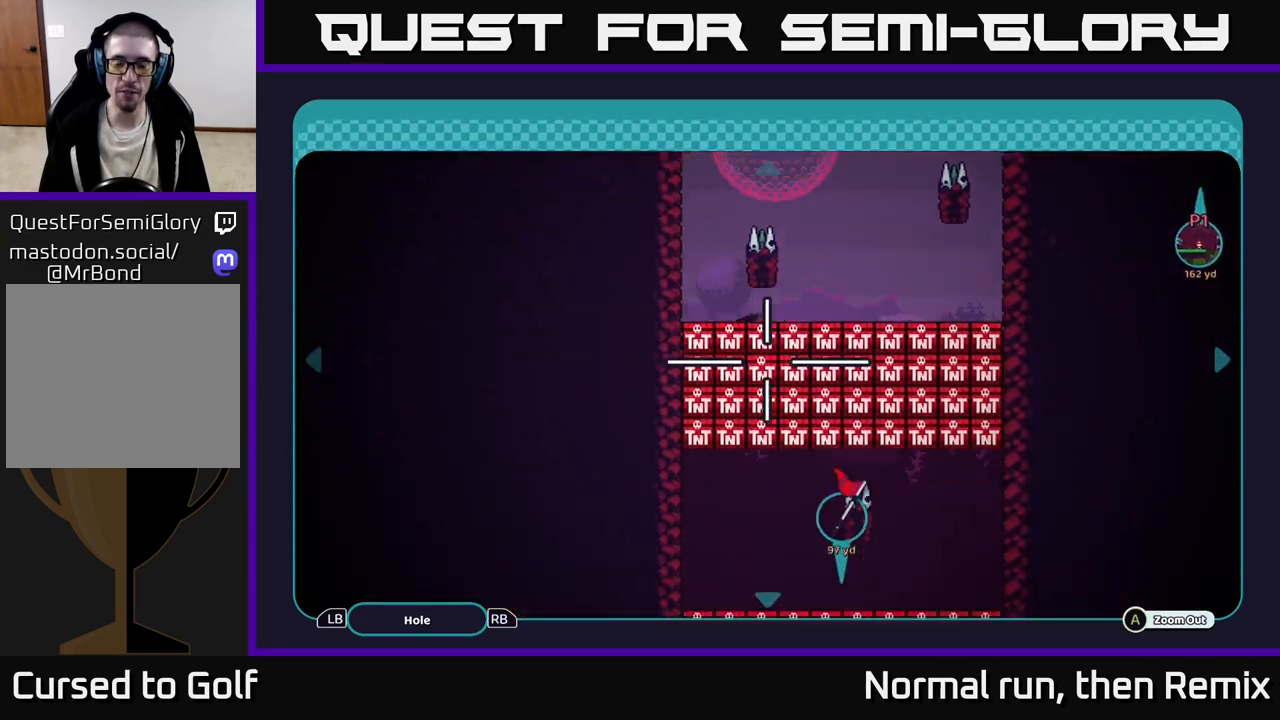
{"buttons": [], "left_stick": "down", "right_stick": "center", "events": [[50, "left_stick", "down"]]}
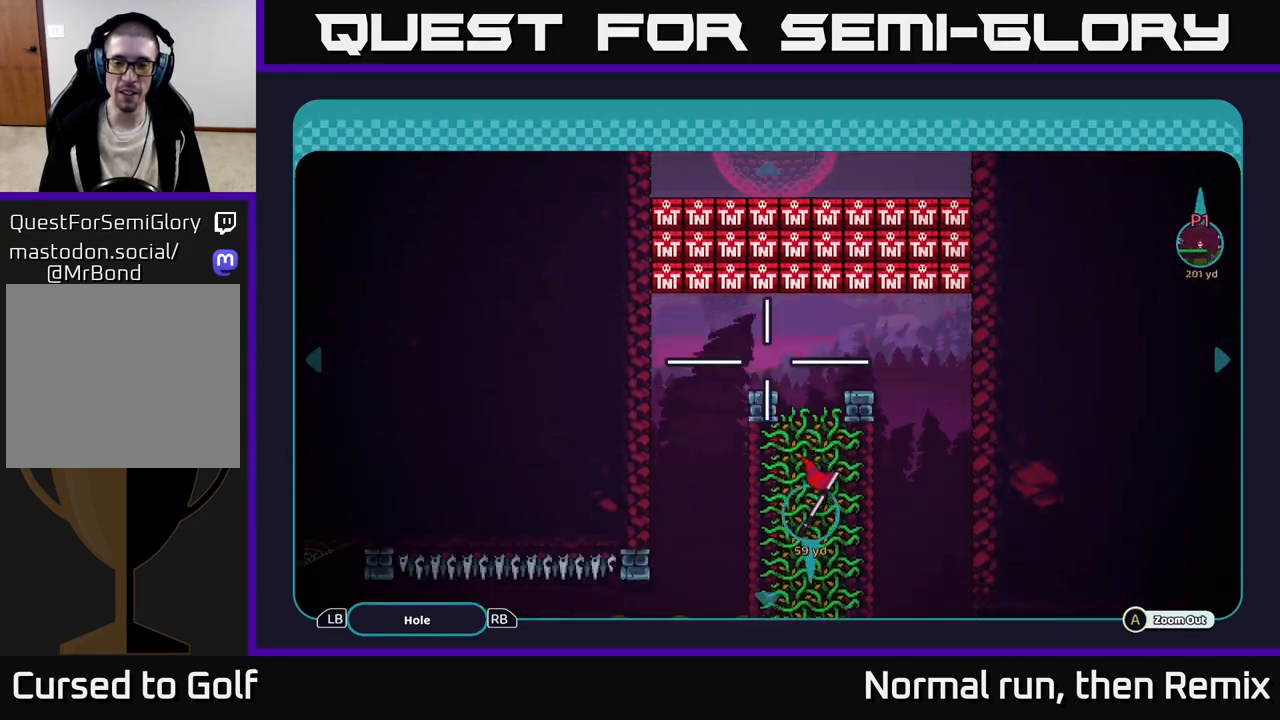
{"buttons": [], "left_stick": "down", "right_stick": "center", "events": [[133, "left_stick", "center"], [300, "left_stick", "down"]]}
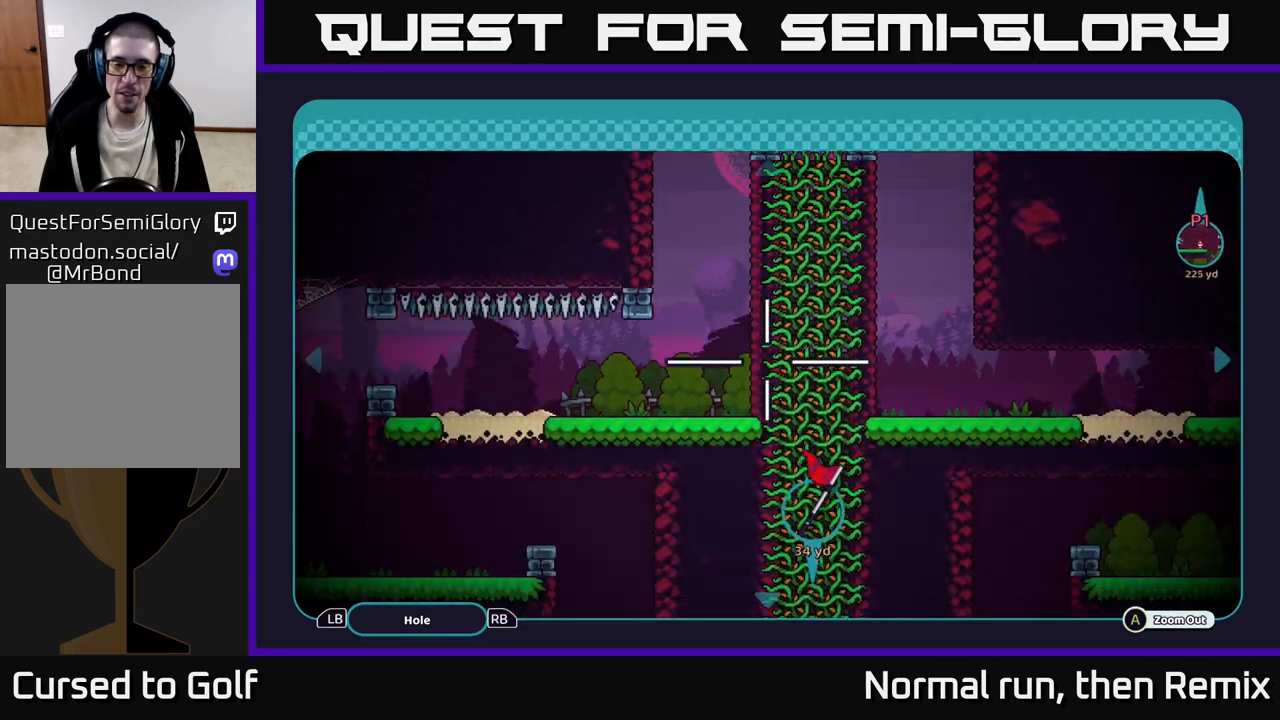
{"buttons": [], "left_stick": "down", "right_stick": "center", "events": []}
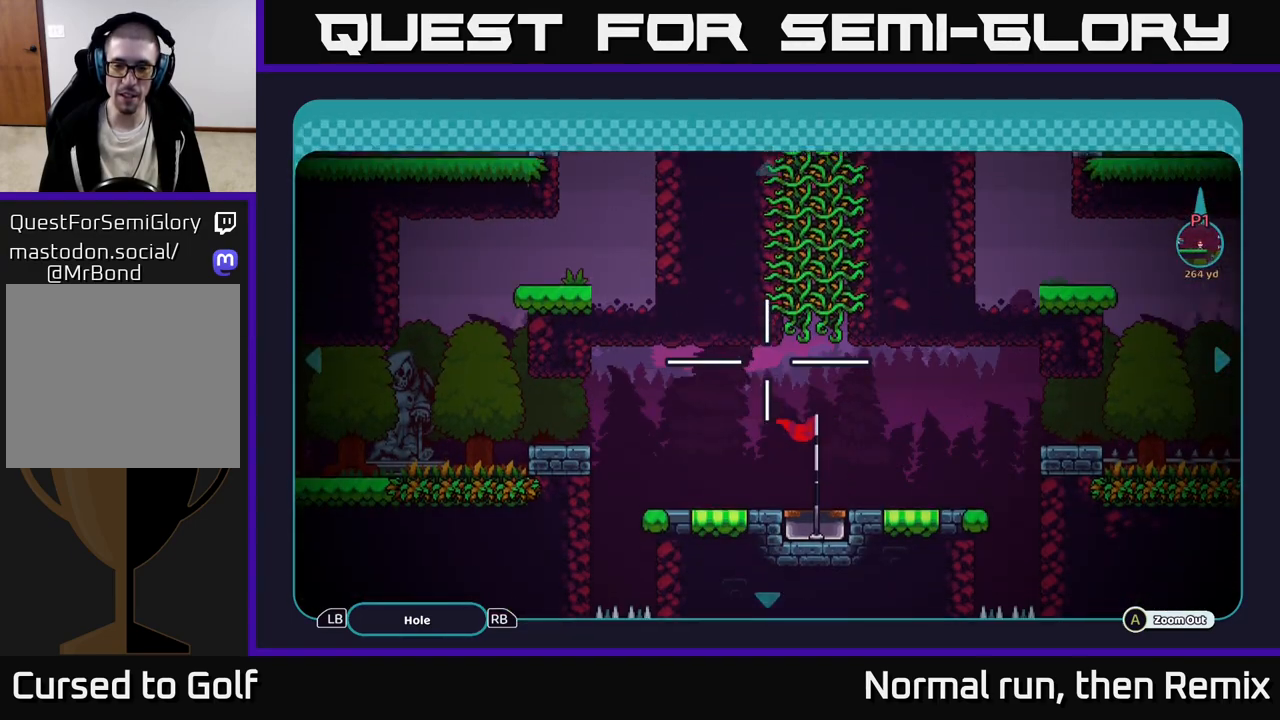
{"buttons": [], "left_stick": "up-left", "right_stick": "center", "events": [[50, "left_stick", "center"], [250, "left_stick", "up-left"]]}
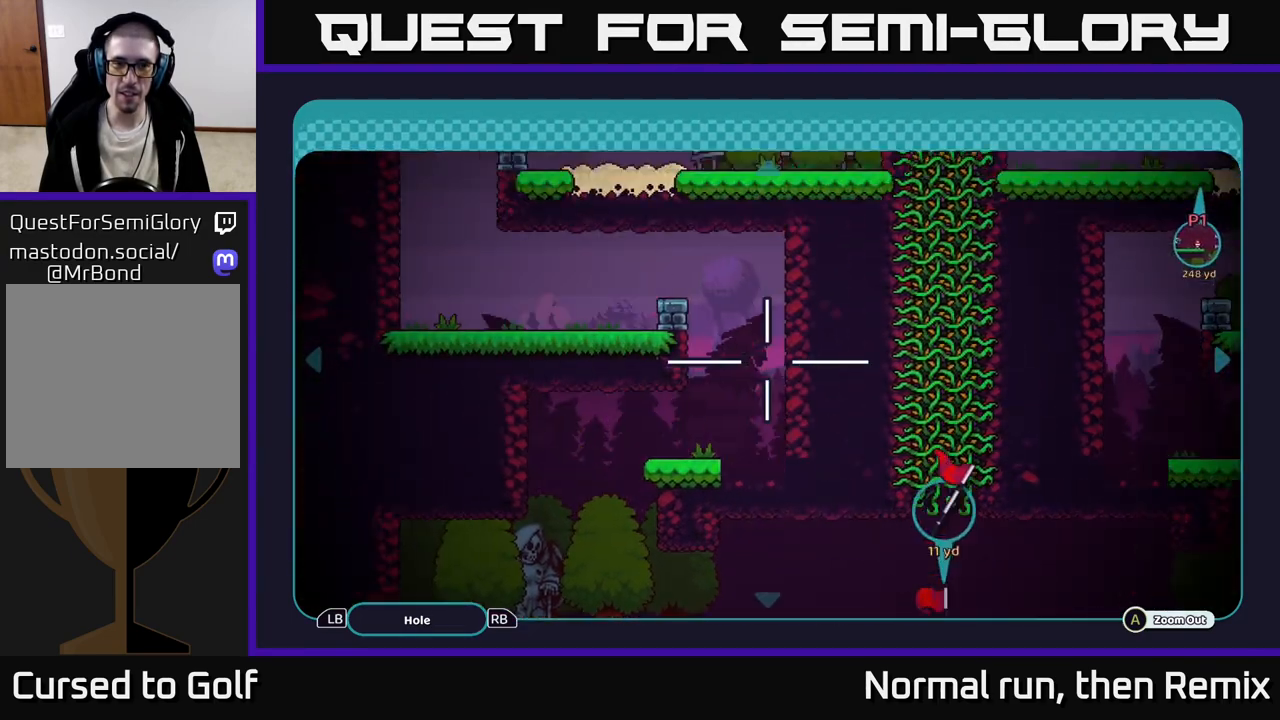
{"buttons": [], "left_stick": "up-right", "right_stick": "center", "events": [[417, "left_stick", "up-right"]]}
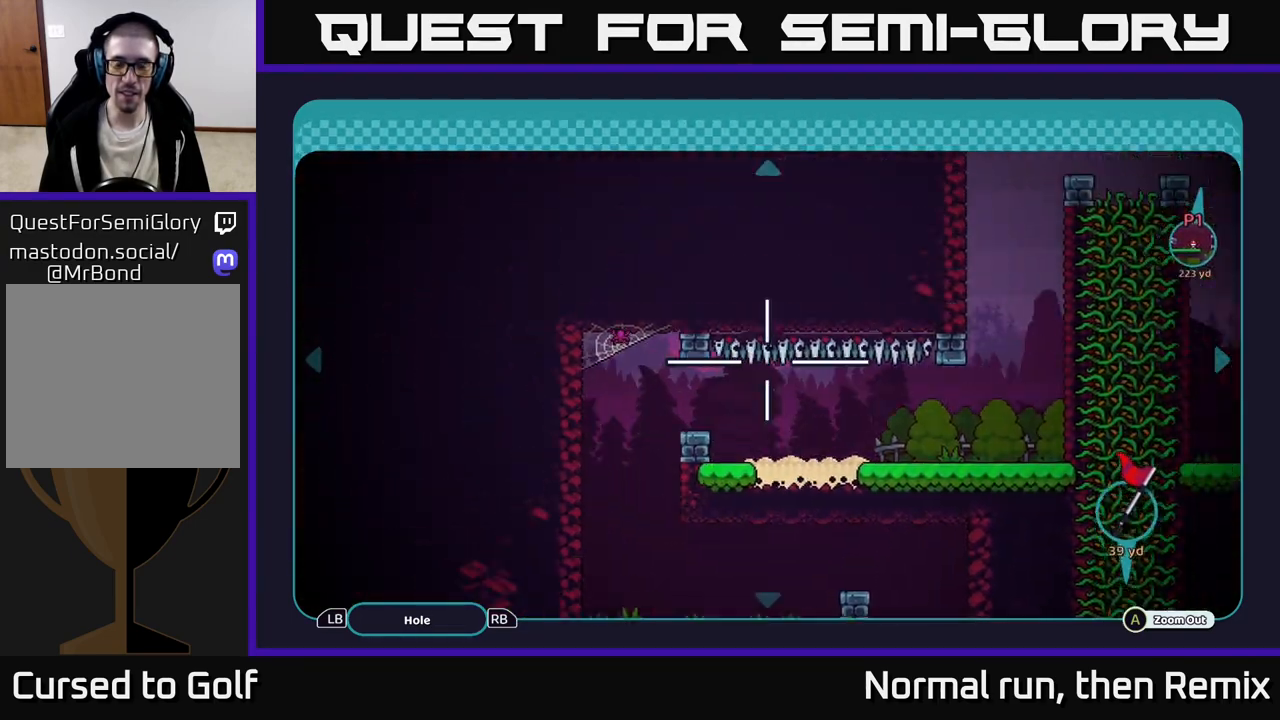
{"buttons": [], "left_stick": "down", "right_stick": "center", "events": [[117, "left_stick", "down-right"], [183, "left_stick", "down"]]}
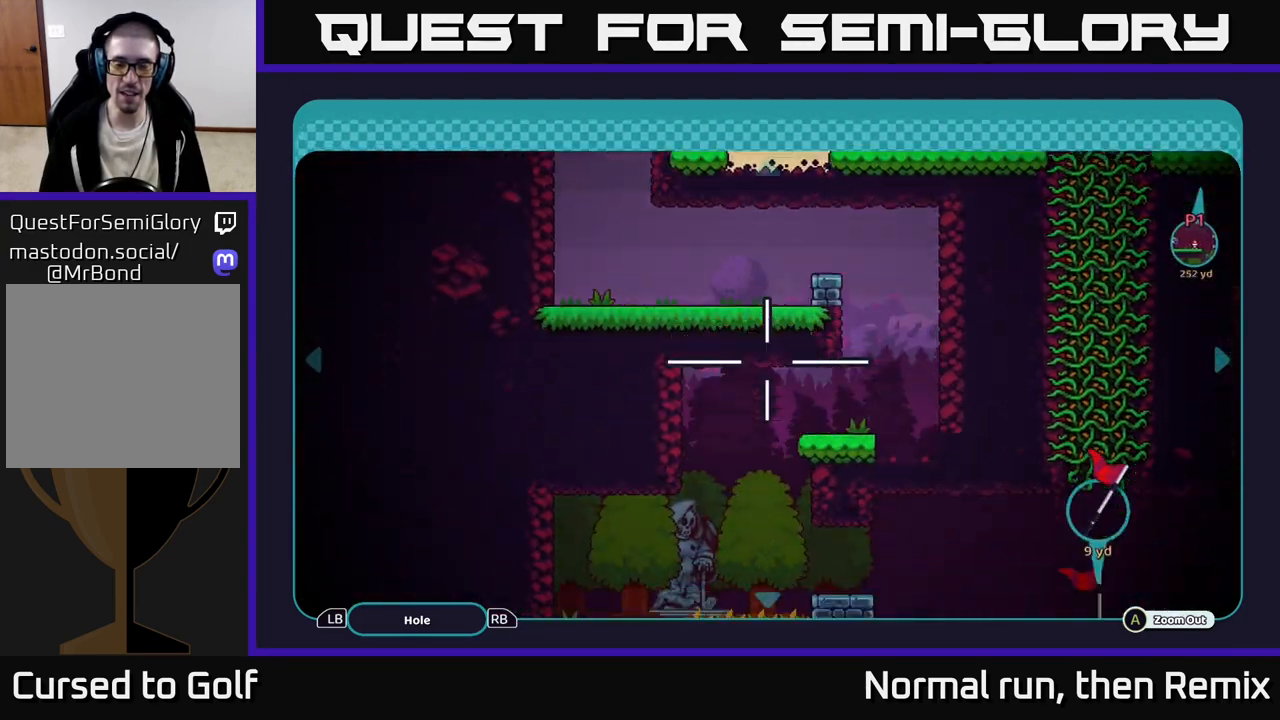
{"buttons": [], "left_stick": "right", "right_stick": "center", "events": [[150, "left_stick", "down-right"], [283, "left_stick", "right"]]}
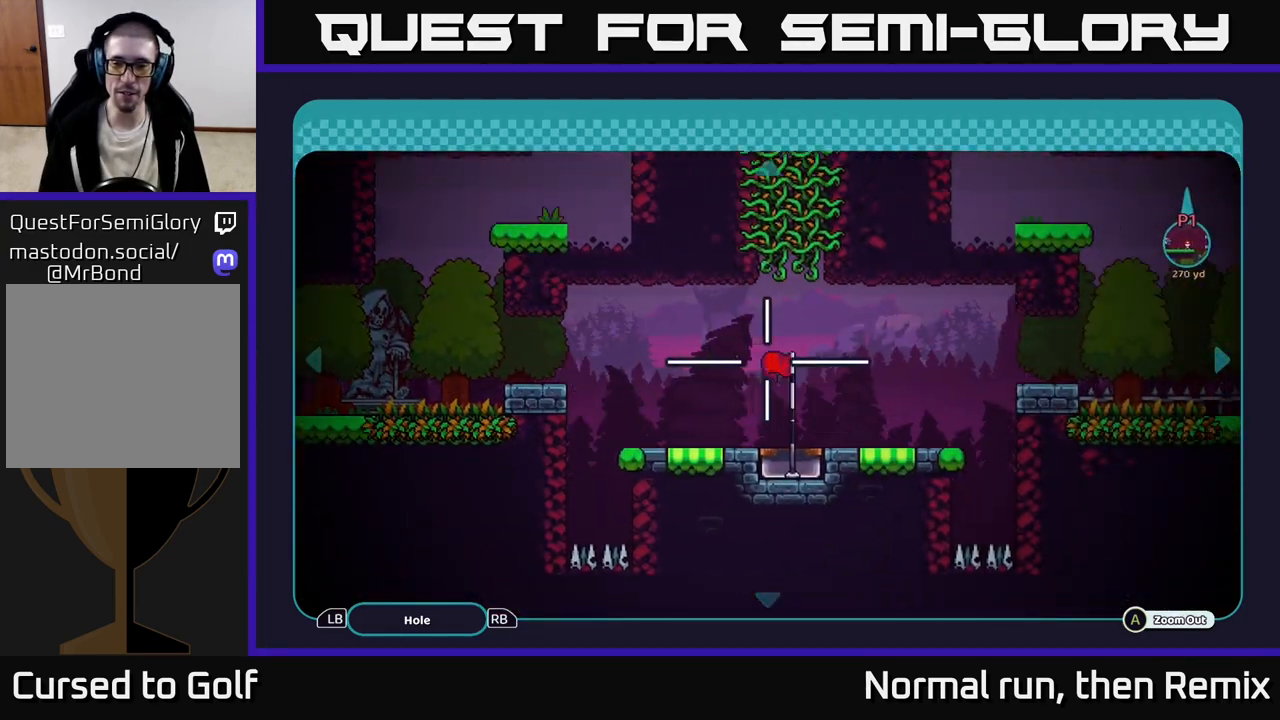
{"buttons": [], "left_stick": "down-right", "right_stick": "center", "events": [[17, "left_stick", "up-right"], [333, "left_stick", "right"], [450, "left_stick", "down-right"]]}
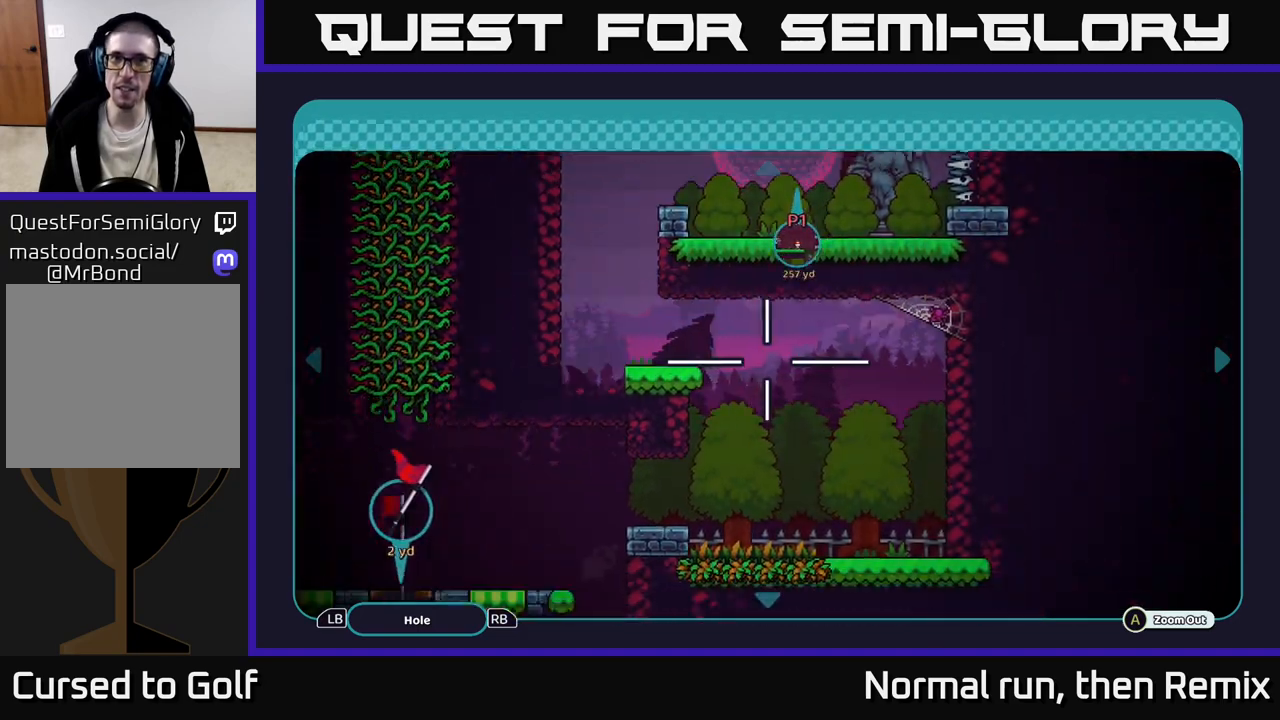
{"buttons": [], "left_stick": "up", "right_stick": "center", "events": [[450, "left_stick", "up"]]}
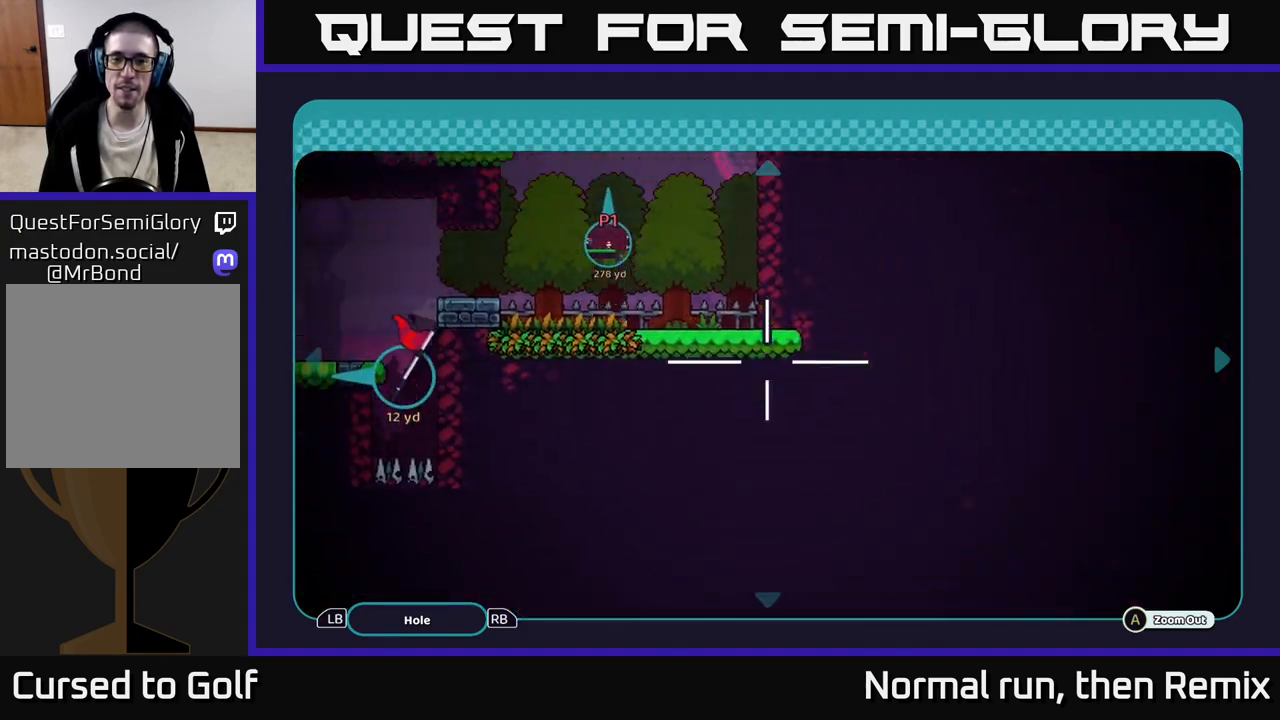
{"buttons": [], "left_stick": "up", "right_stick": "center", "events": []}
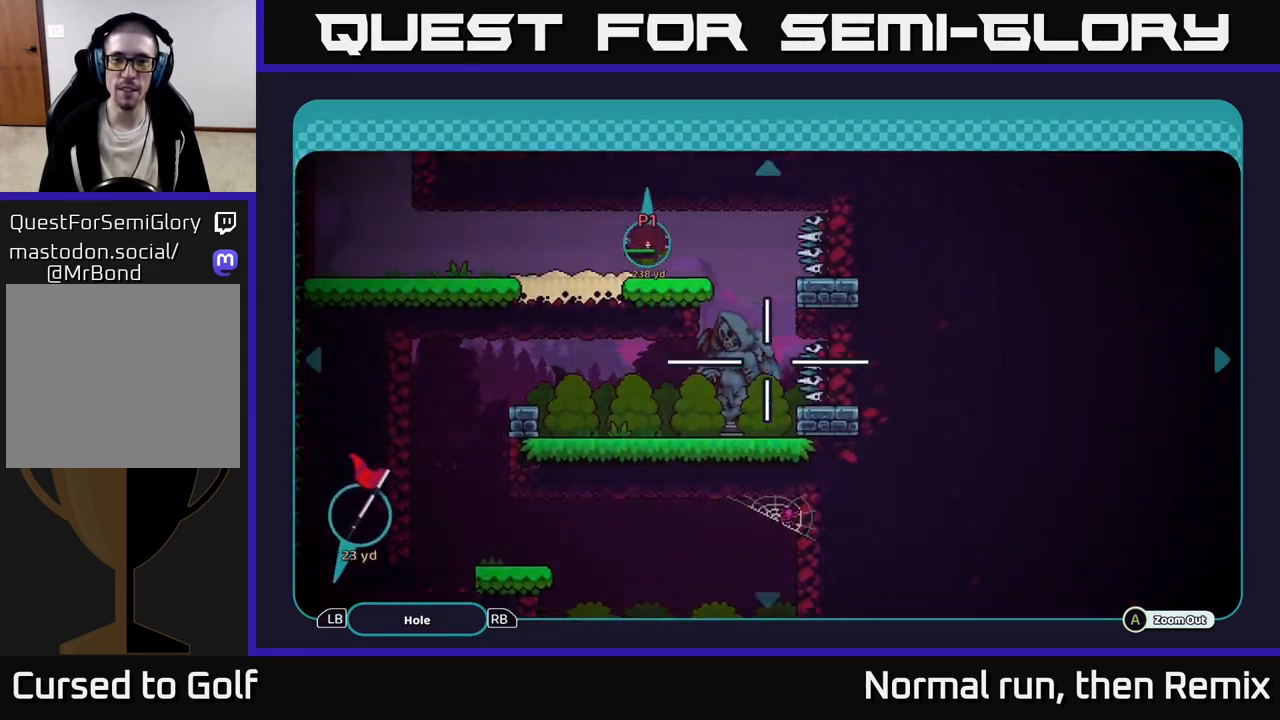
{"buttons": [], "left_stick": "up", "right_stick": "center", "events": [[150, "left_stick", "up-left"], [483, "left_stick", "up"]]}
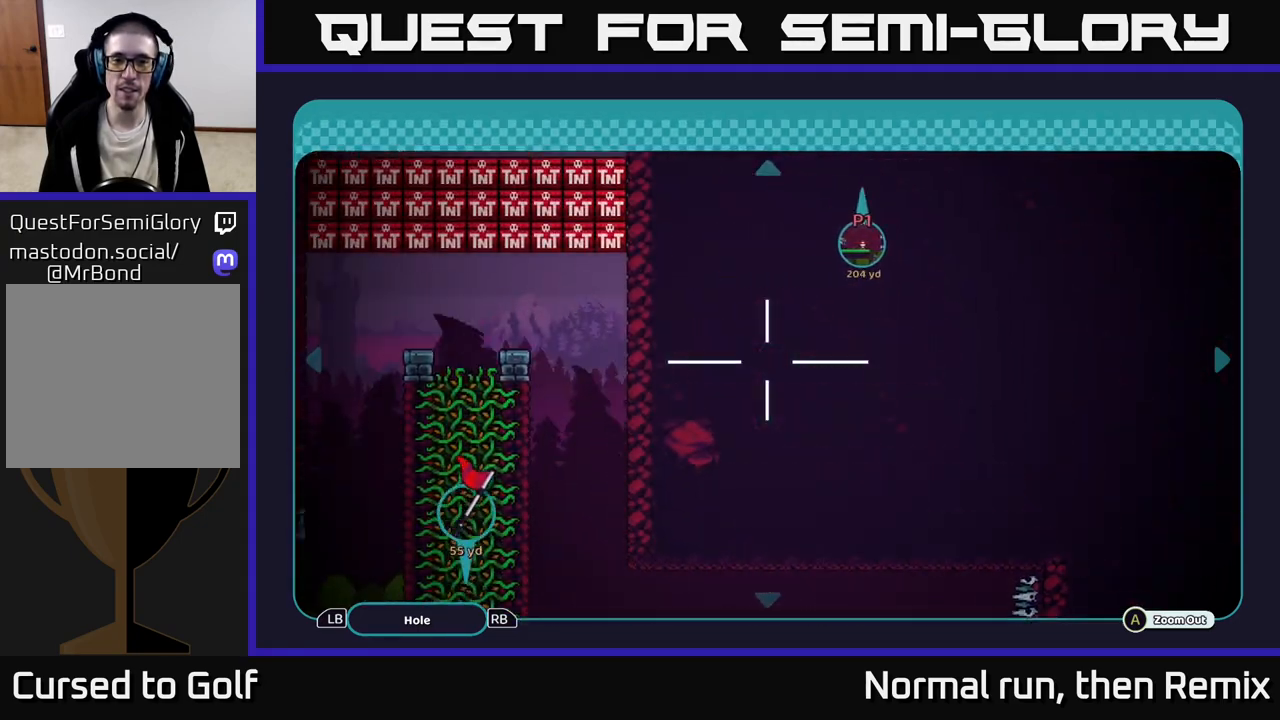
{"buttons": ["B"], "left_stick": "center", "right_stick": "center", "events": [[183, "left_stick", "up-left"], [333, "left_stick", "center"], [433, "B", "down"]]}
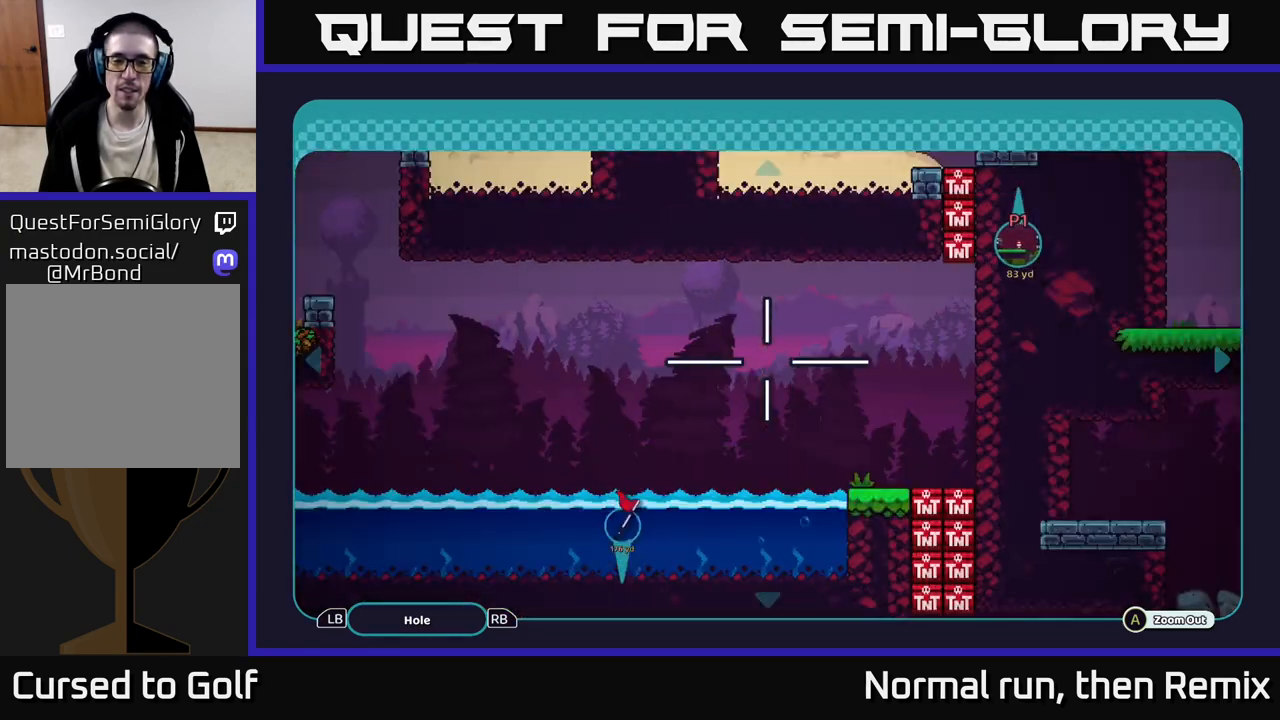
{"buttons": [], "left_stick": "center", "right_stick": "center", "events": [[33, "B", "up"]]}
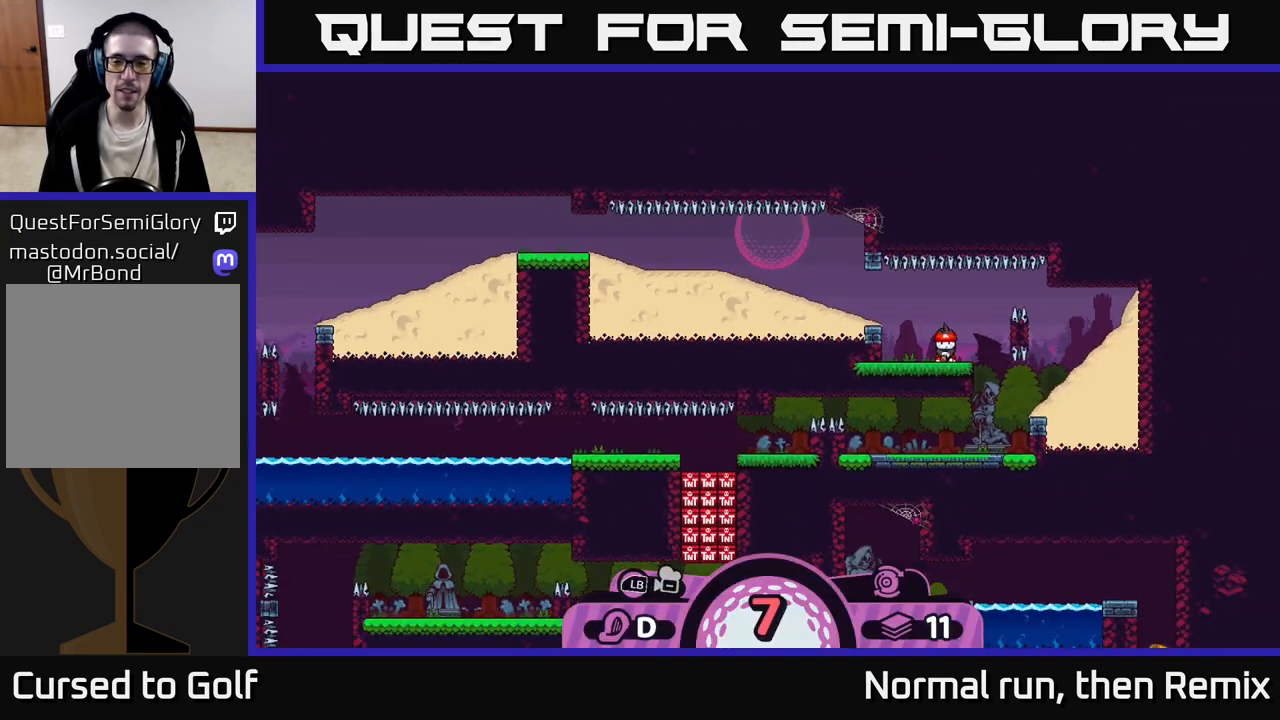
{"buttons": ["R2"], "left_stick": "center", "right_stick": "center", "events": [[17, "R2", "down"]]}
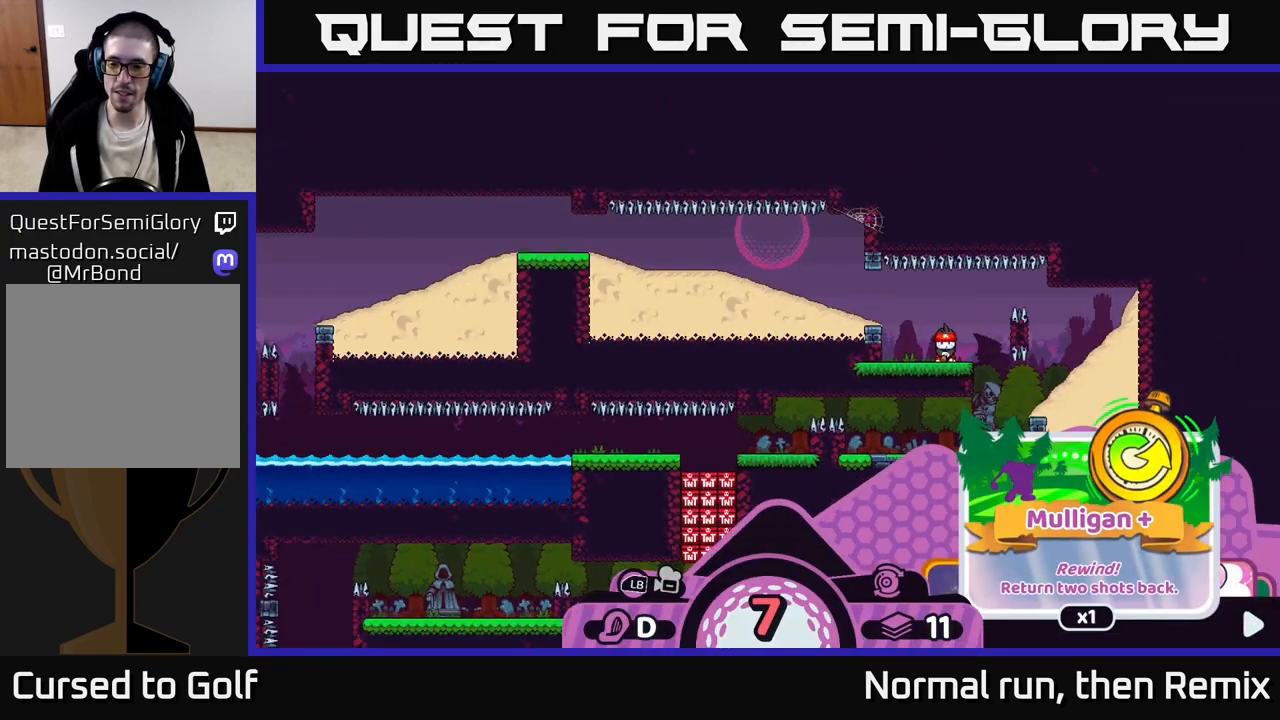
{"buttons": ["R2"], "left_stick": "center", "right_stick": "center", "events": [[217, "left_stick", "right"], [333, "left_stick", "center"]]}
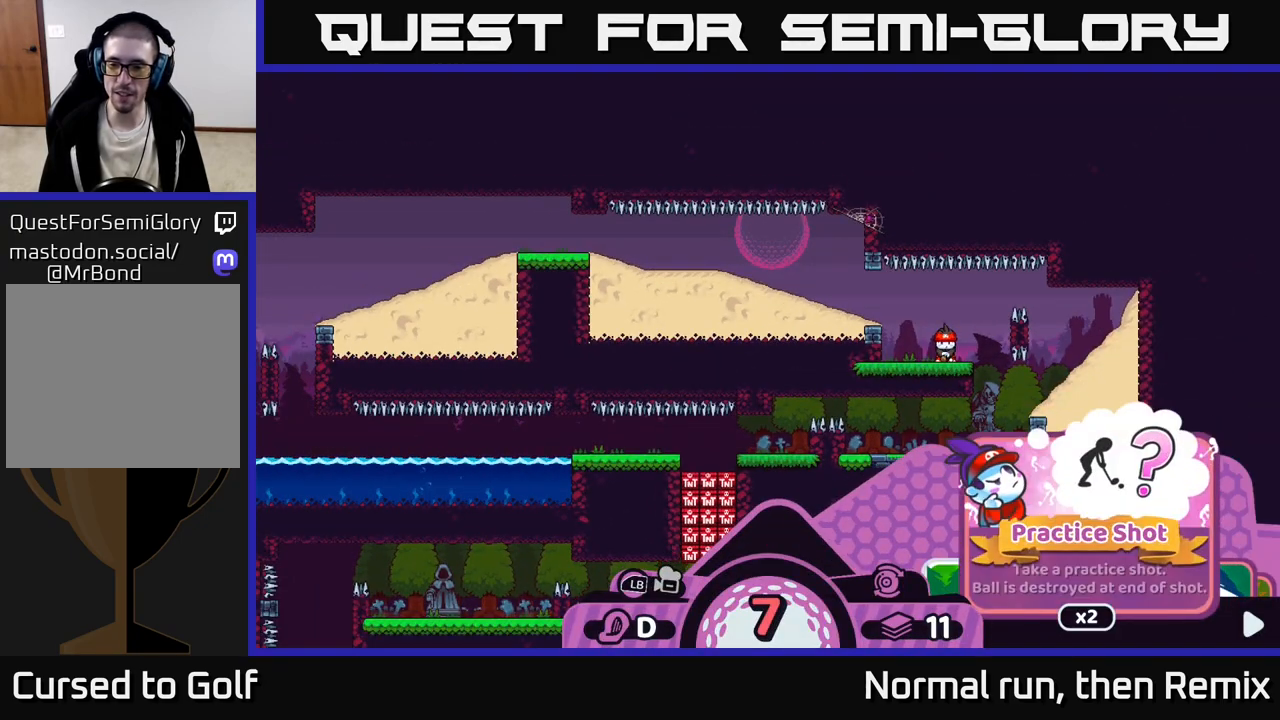
{"buttons": ["R2"], "left_stick": "right", "right_stick": "center", "events": [[367, "left_stick", "right"]]}
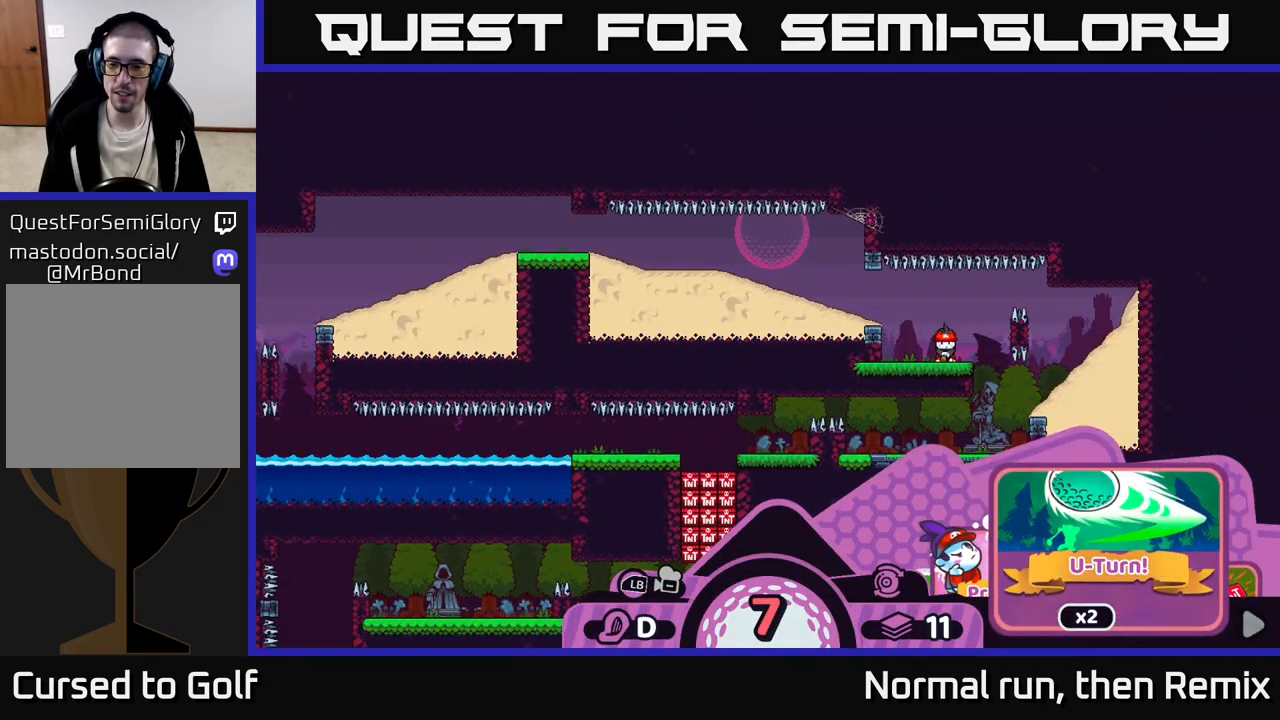
{"buttons": ["R2"], "left_stick": "center", "right_stick": "center", "events": [[33, "left_stick", "center"], [167, "left_stick", "right"], [367, "left_stick", "center"]]}
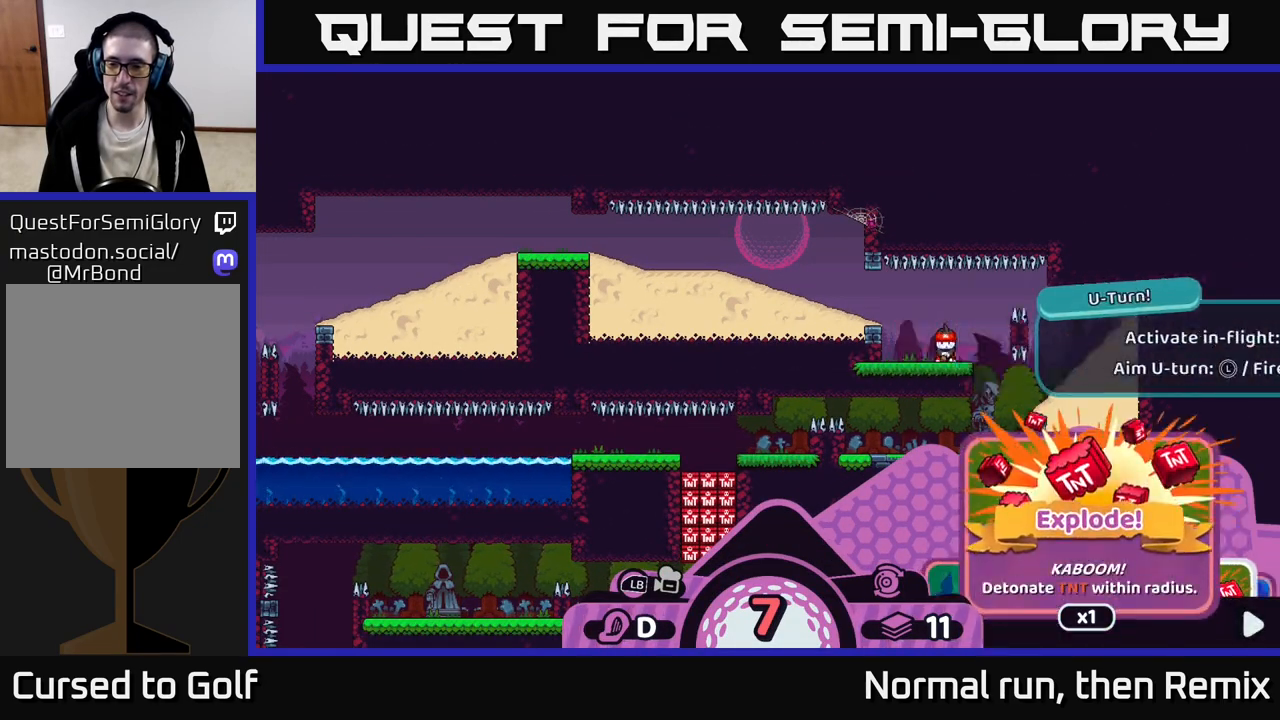
{"buttons": ["R2"], "left_stick": "right", "right_stick": "center", "events": [[367, "left_stick", "right"]]}
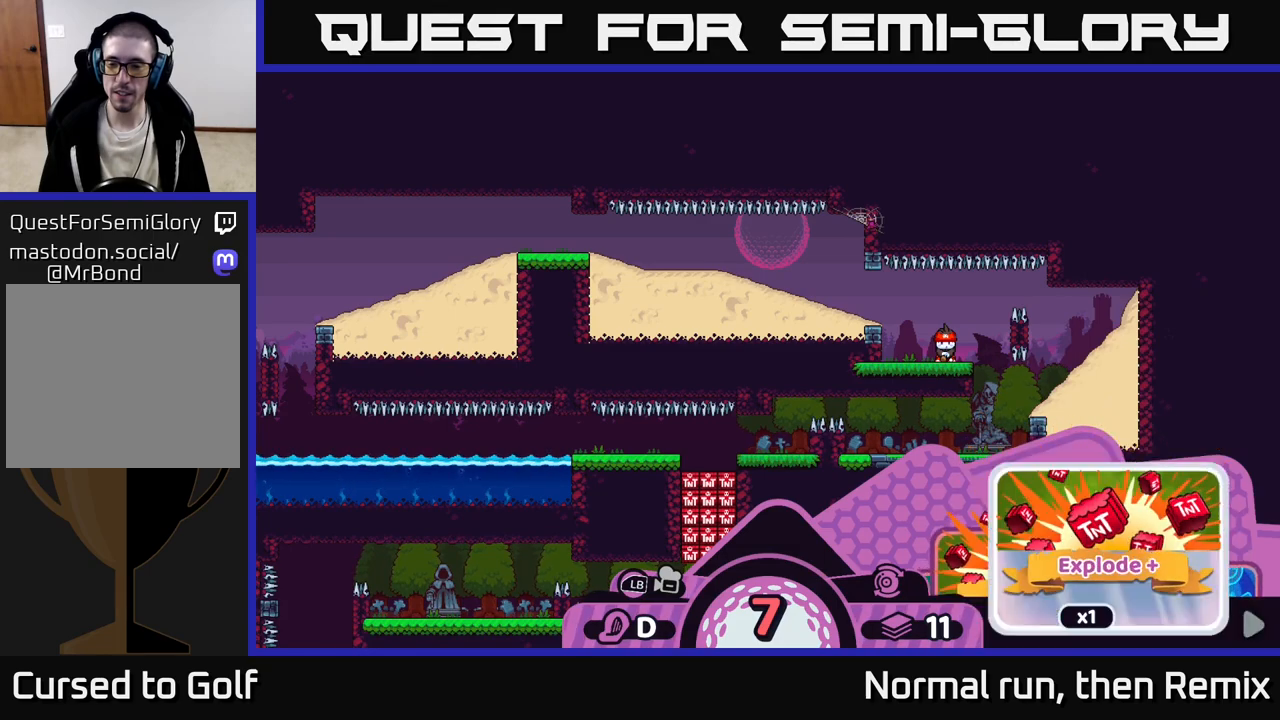
{"buttons": ["R2"], "left_stick": "center", "right_stick": "center", "events": [[83, "left_stick", "center"]]}
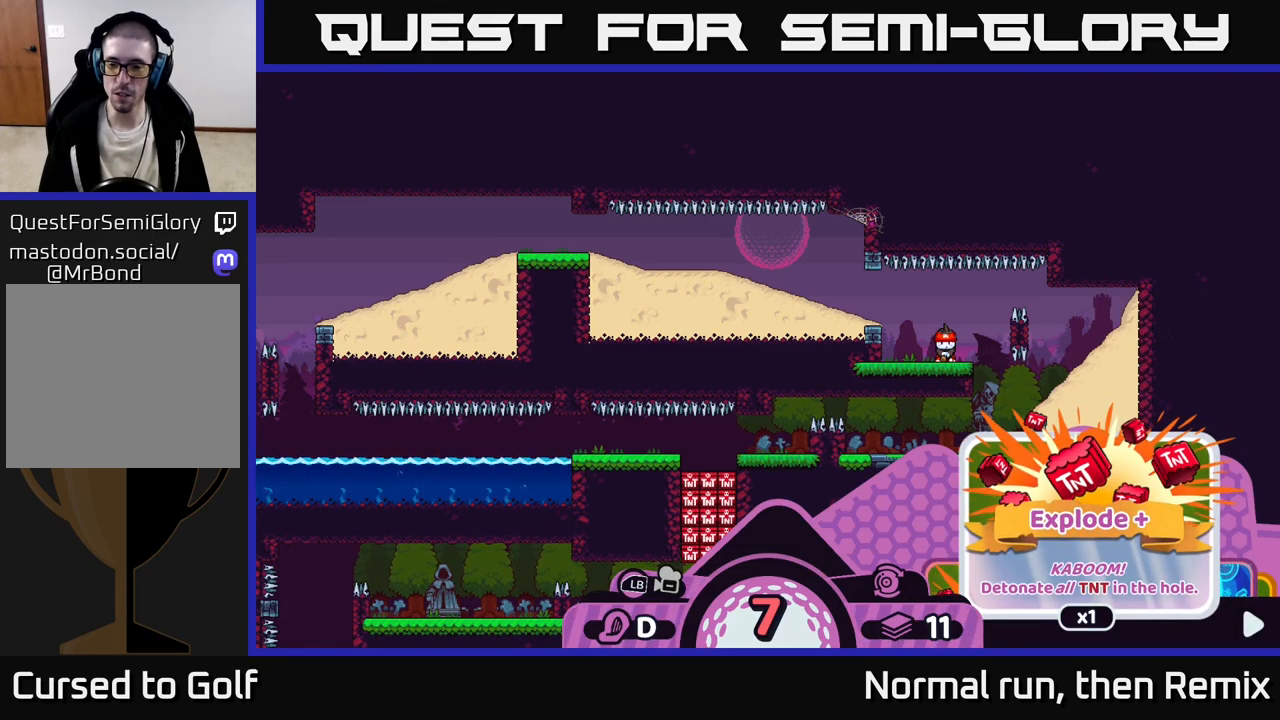
{"buttons": ["R2"], "left_stick": "center", "right_stick": "center", "events": []}